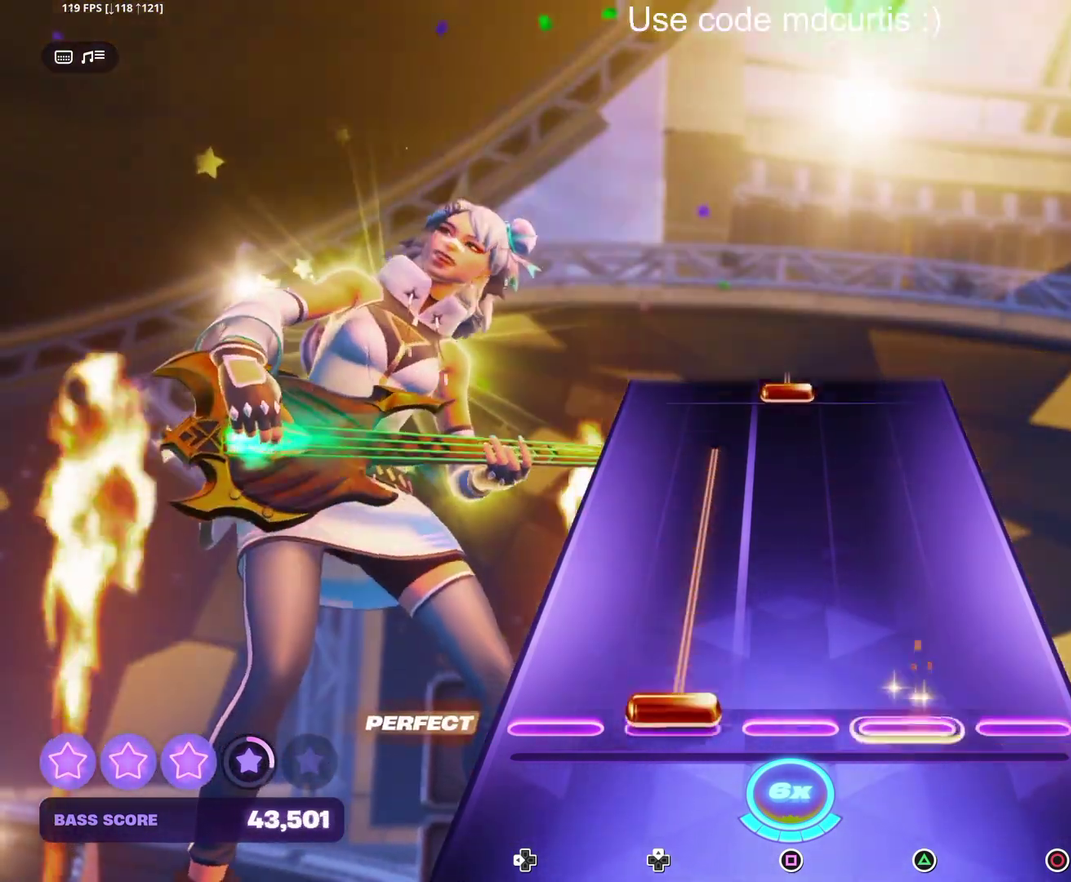
Gameplay with a controller (PlayStation layout); each line is a JSON object with the inputs held at the frame after it. "events" lists button and stick changes between this image and that frame as [ms after this image, input, new state], when the widget could be followed in between. Not read: L3 R3 left_stick right_stick.
{"buttons": ["SQUARE"], "events": [[433, "DPAD_UP", "up"], [483, "SQUARE", "down"]]}
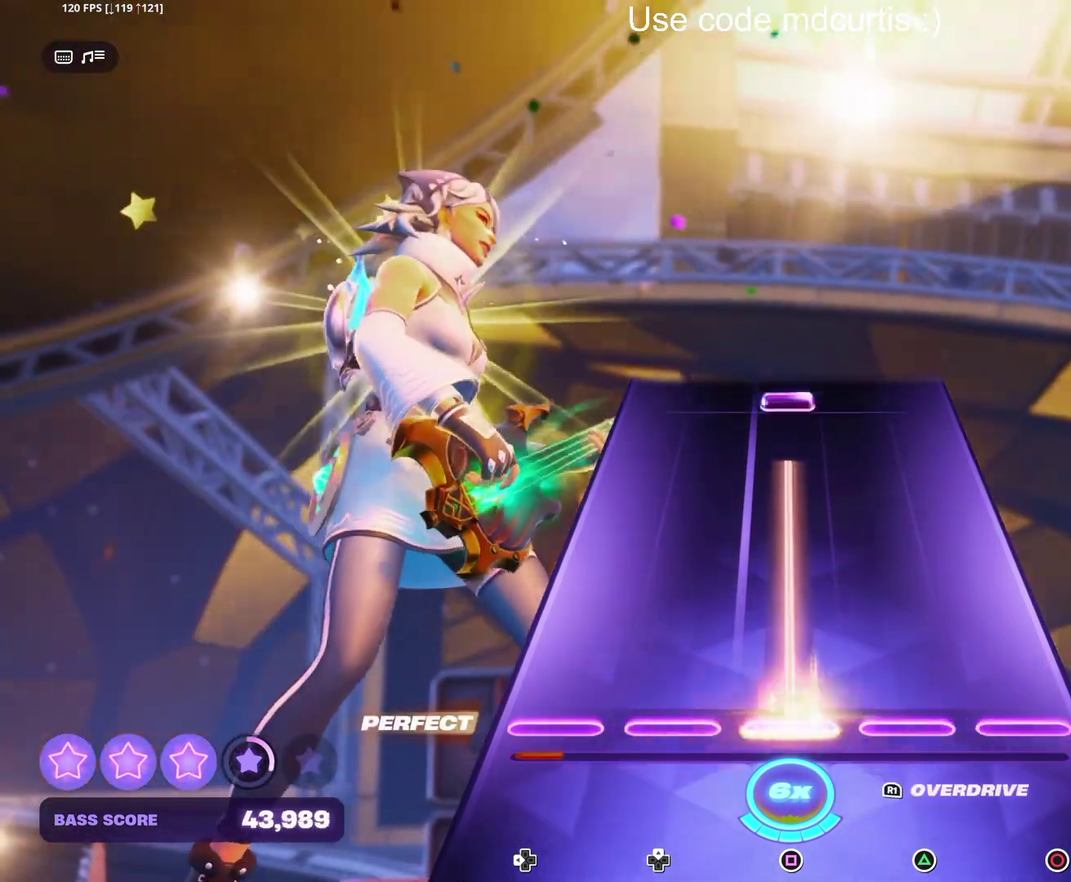
{"buttons": ["SQUARE", "R1"], "events": [[467, "R1", "down"]]}
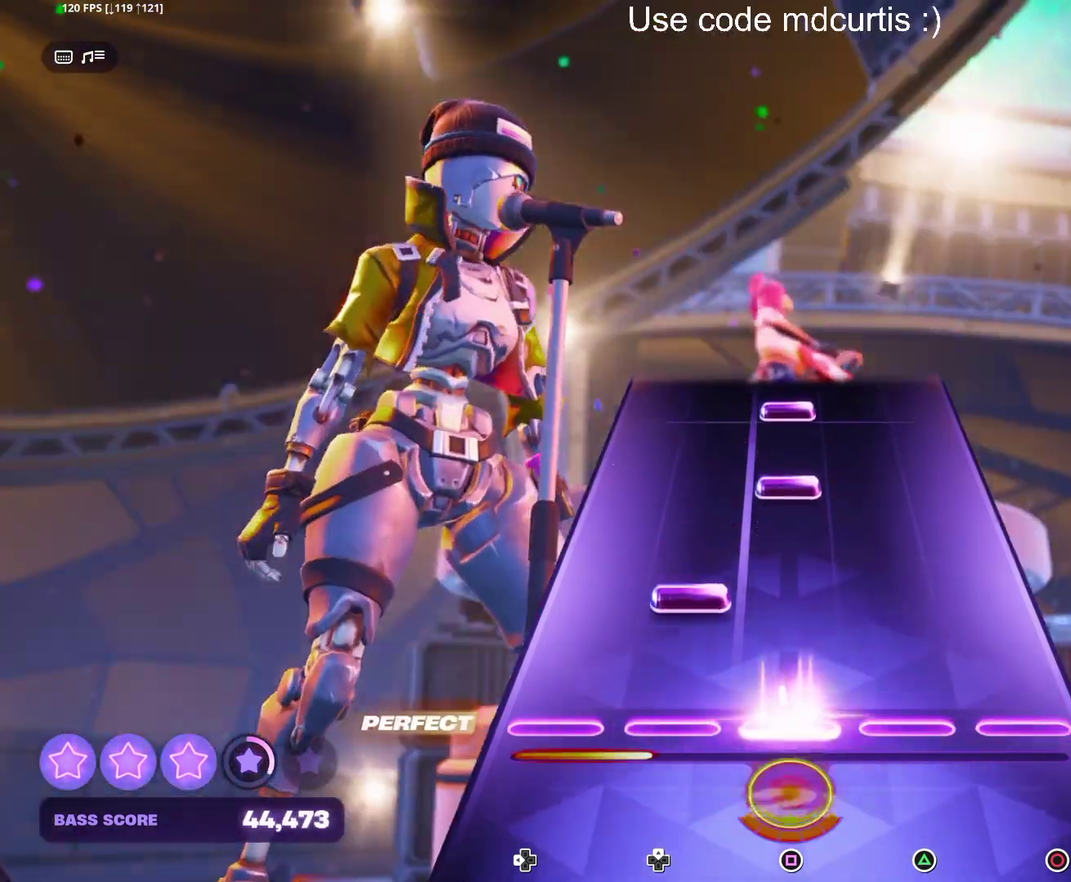
{"buttons": ["SQUARE"], "events": [[50, "R1", "up"], [67, "SQUARE", "up"], [133, "DPAD_UP", "down"], [233, "DPAD_UP", "up"], [267, "SQUARE", "down"], [383, "SQUARE", "up"], [433, "SQUARE", "down"]]}
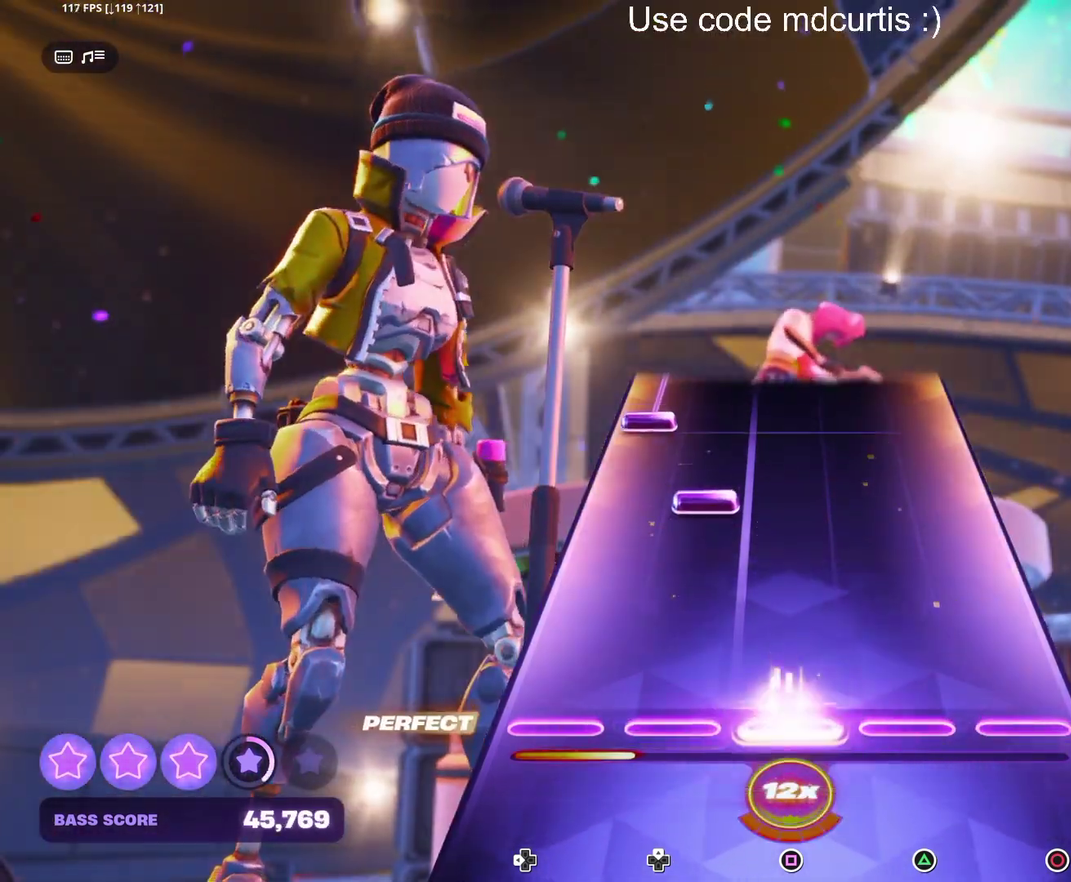
{"buttons": ["DPAD_LEFT"], "events": [[50, "SQUARE", "up"], [267, "DPAD_UP", "down"], [333, "DPAD_UP", "up"], [417, "DPAD_LEFT", "down"]]}
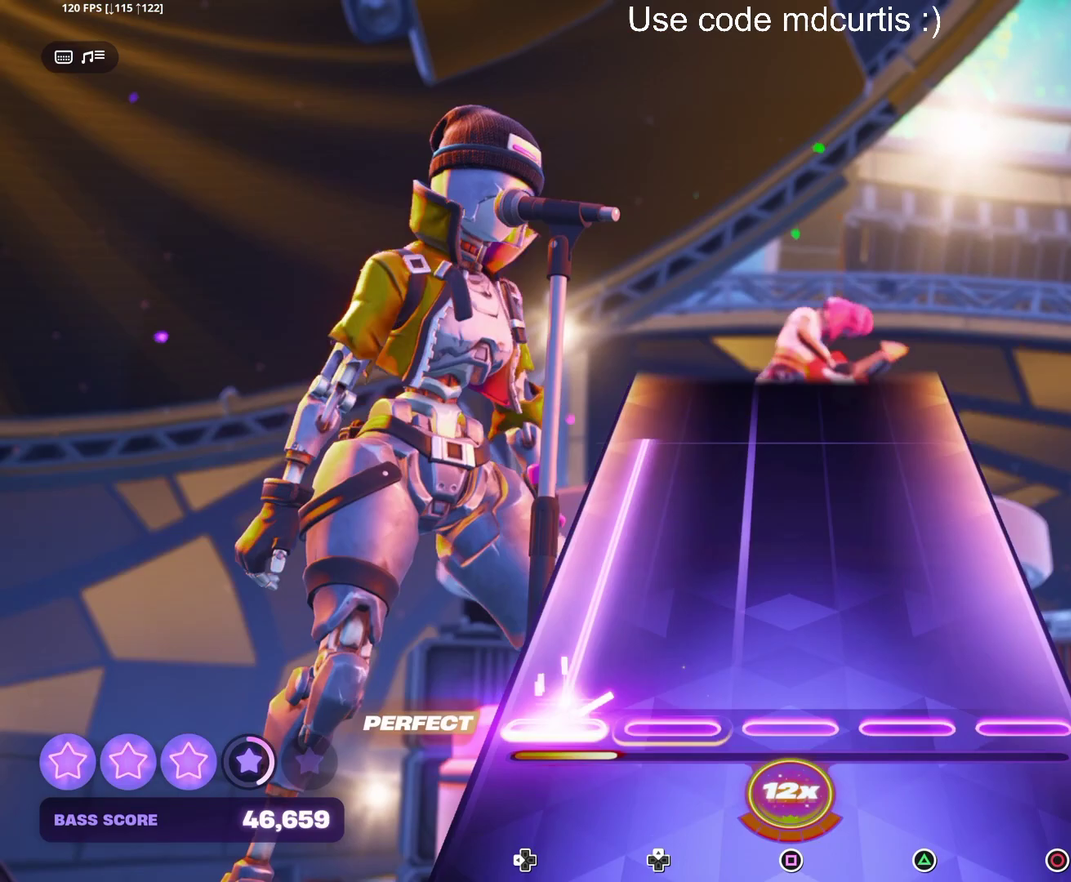
{"buttons": ["DPAD_LEFT"], "events": []}
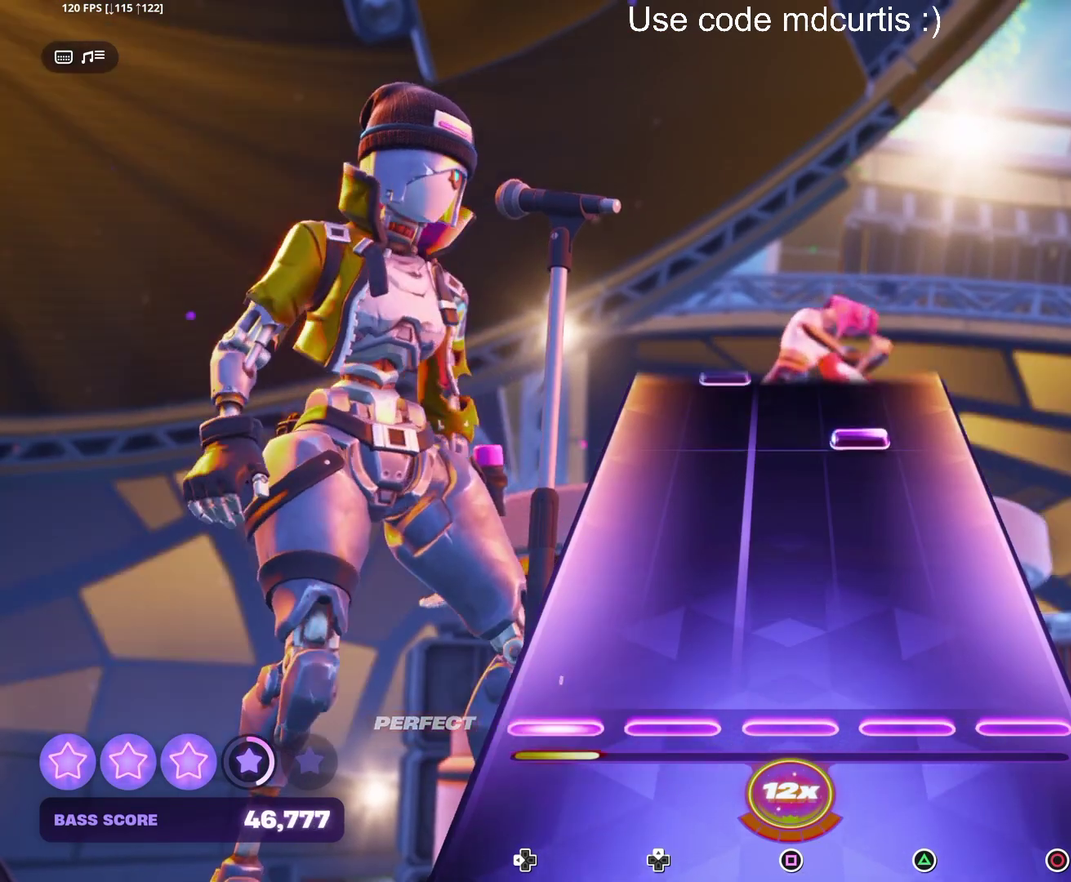
{"buttons": [], "events": [[17, "DPAD_LEFT", "up"], [367, "TRIANGLE", "down"], [483, "TRIANGLE", "up"]]}
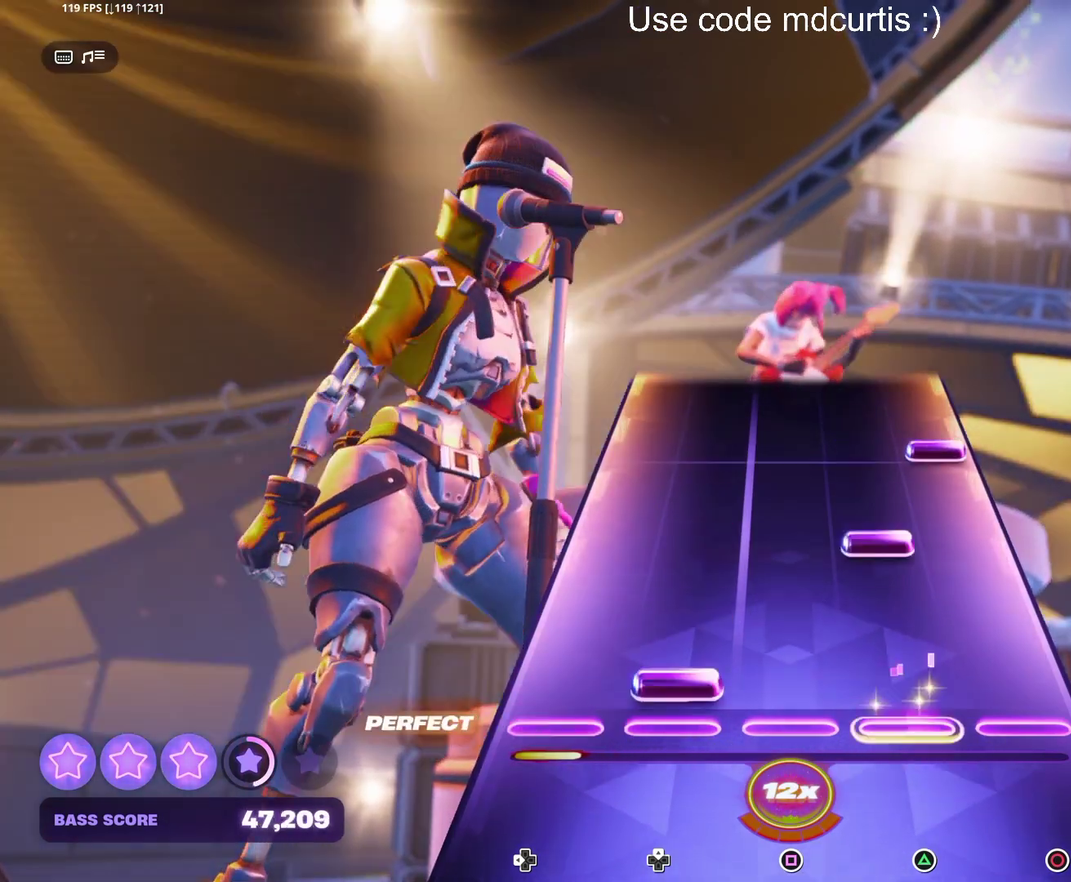
{"buttons": [], "events": [[33, "DPAD_UP", "down"], [133, "DPAD_UP", "up"], [183, "TRIANGLE", "down"], [267, "TRIANGLE", "up"], [350, "CIRCLE", "down"], [467, "CIRCLE", "up"]]}
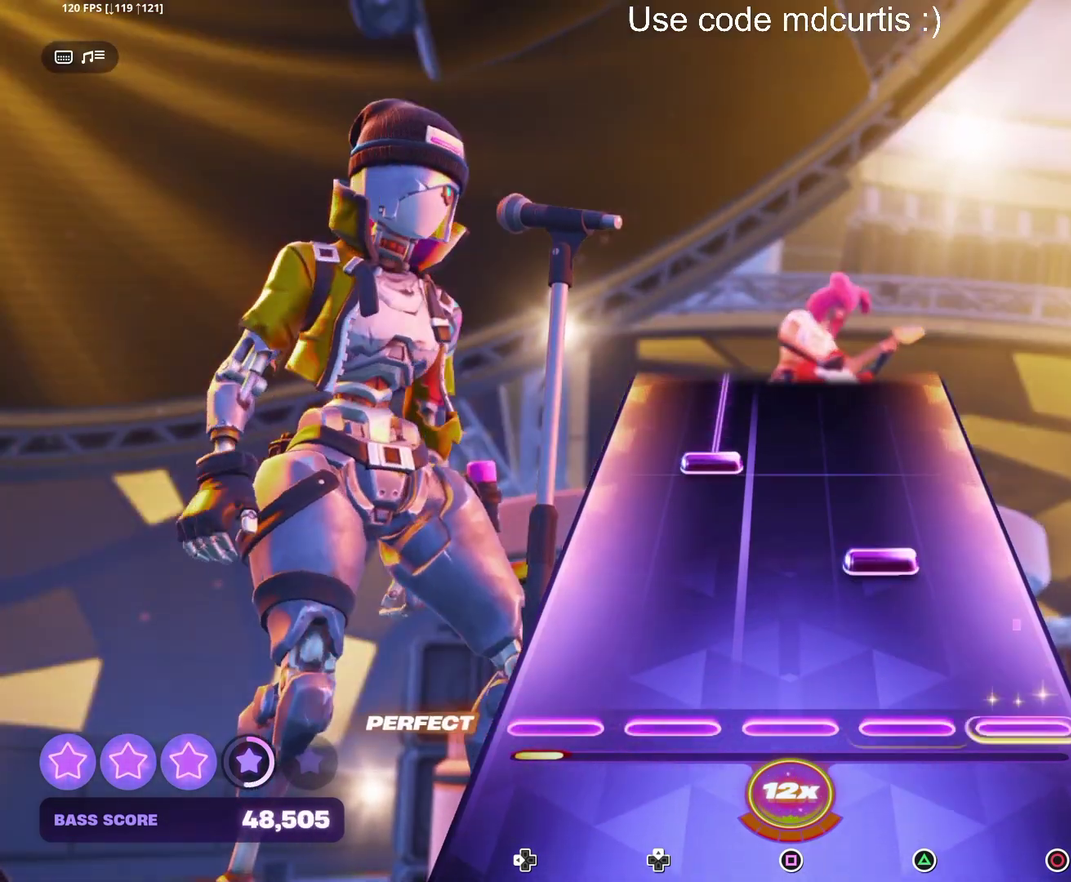
{"buttons": ["DPAD_UP"], "events": [[150, "TRIANGLE", "down"], [250, "TRIANGLE", "up"], [317, "DPAD_UP", "down"]]}
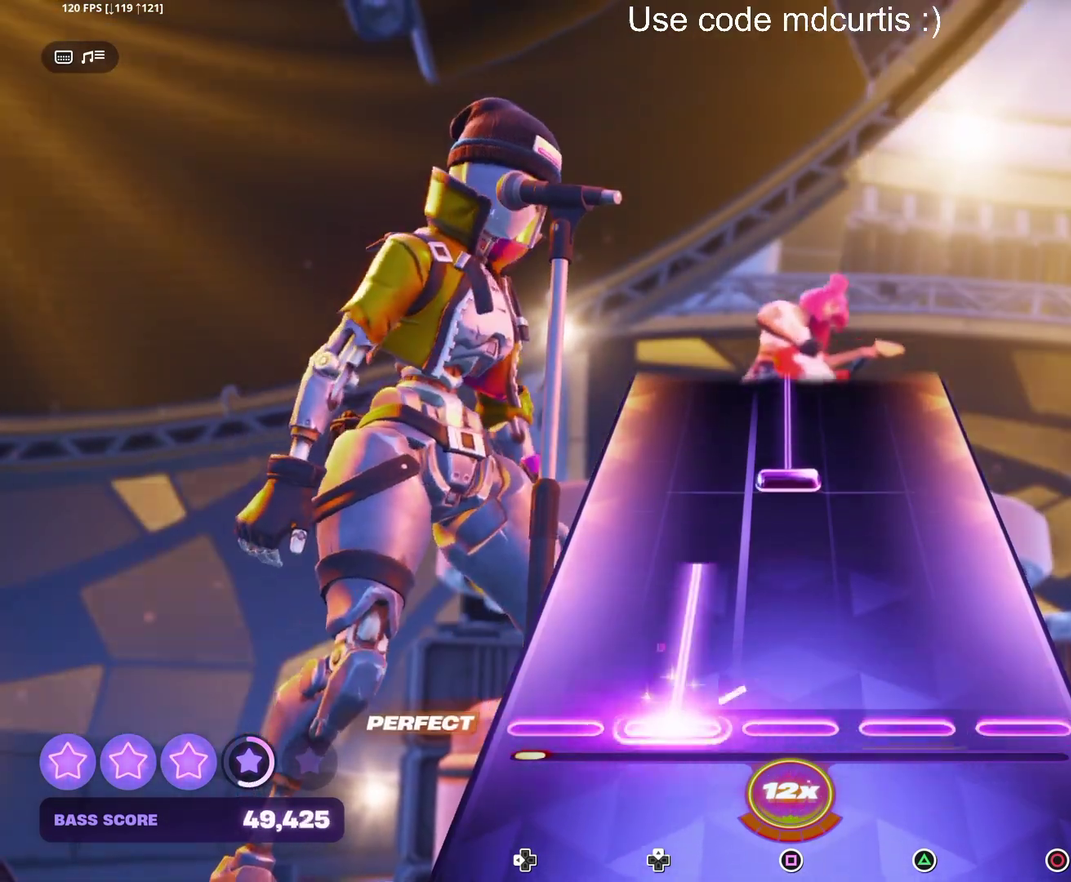
{"buttons": ["SQUARE"], "events": [[267, "DPAD_UP", "up"], [300, "SQUARE", "down"]]}
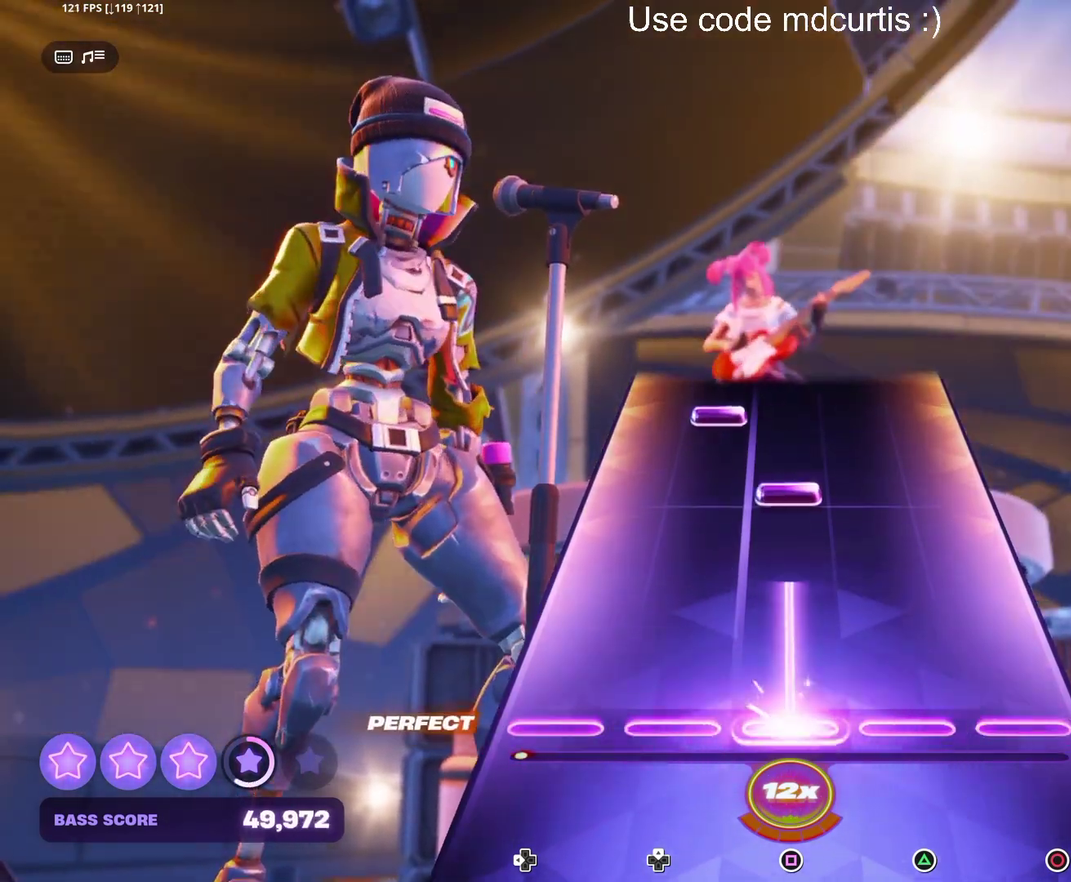
{"buttons": ["DPAD_UP"], "events": [[183, "SQUARE", "up"], [267, "SQUARE", "down"], [367, "SQUARE", "up"], [433, "DPAD_UP", "down"]]}
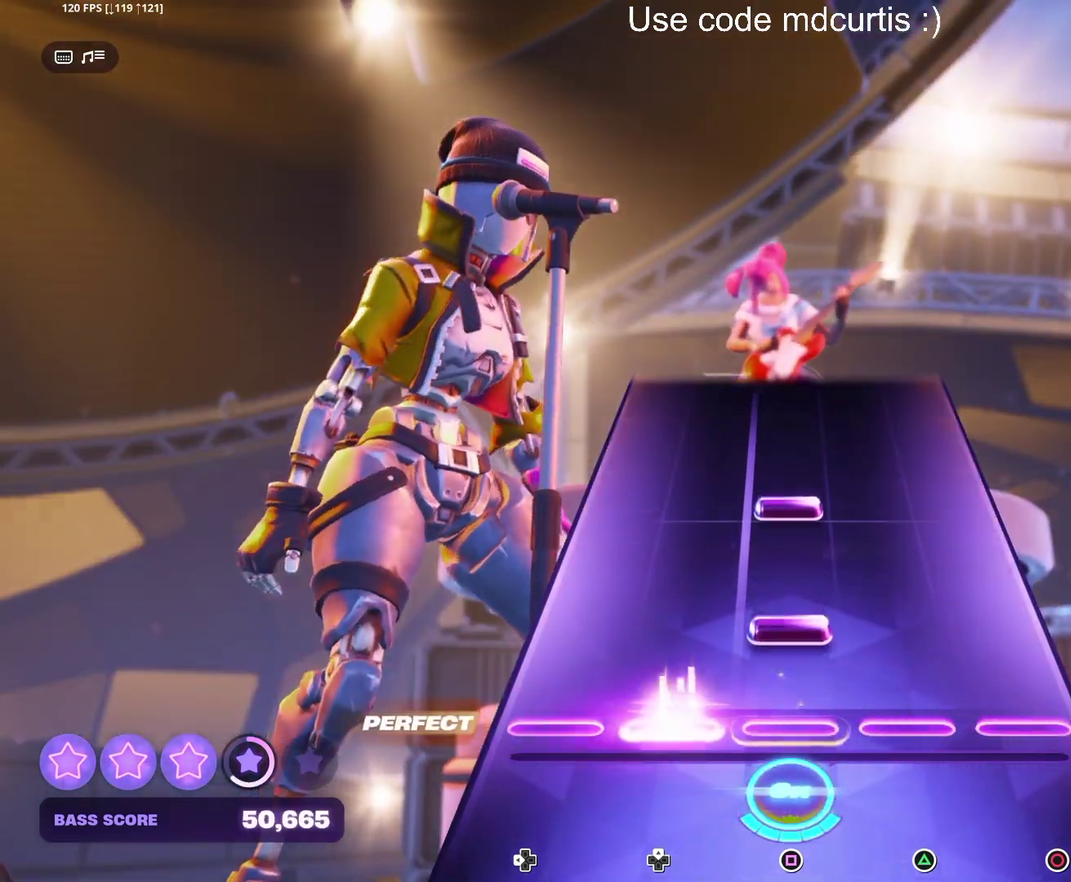
{"buttons": [], "events": [[33, "DPAD_UP", "up"], [83, "SQUARE", "down"], [183, "SQUARE", "up"], [250, "SQUARE", "down"], [367, "SQUARE", "up"]]}
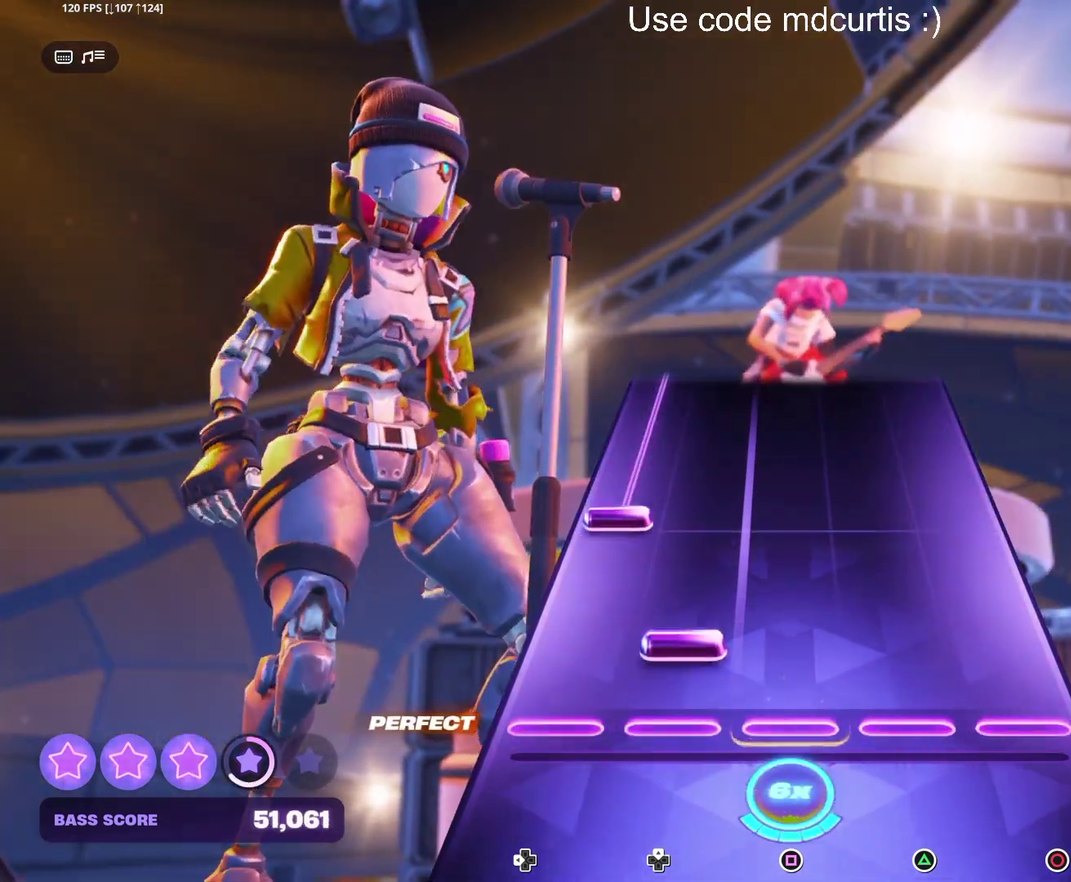
{"buttons": ["DPAD_LEFT"], "events": [[83, "DPAD_UP", "down"], [150, "DPAD_UP", "up"], [233, "DPAD_LEFT", "down"]]}
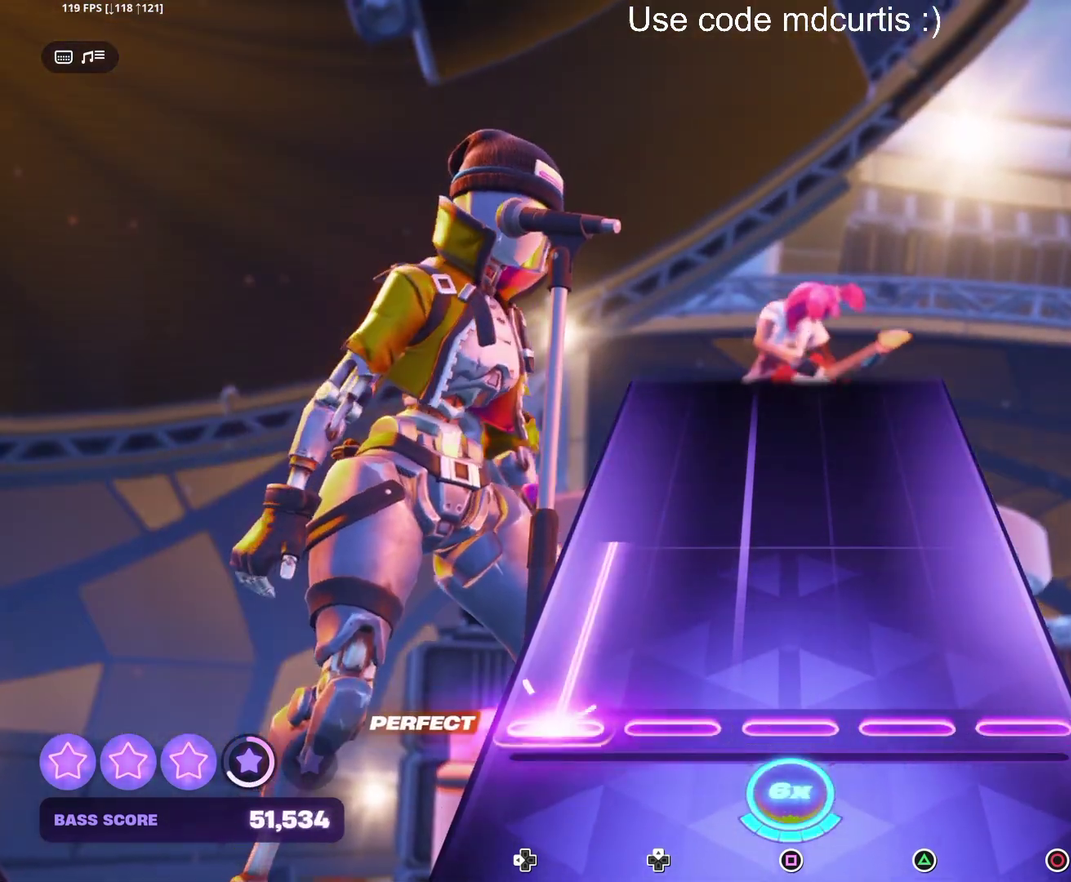
{"buttons": [], "events": [[317, "DPAD_LEFT", "up"]]}
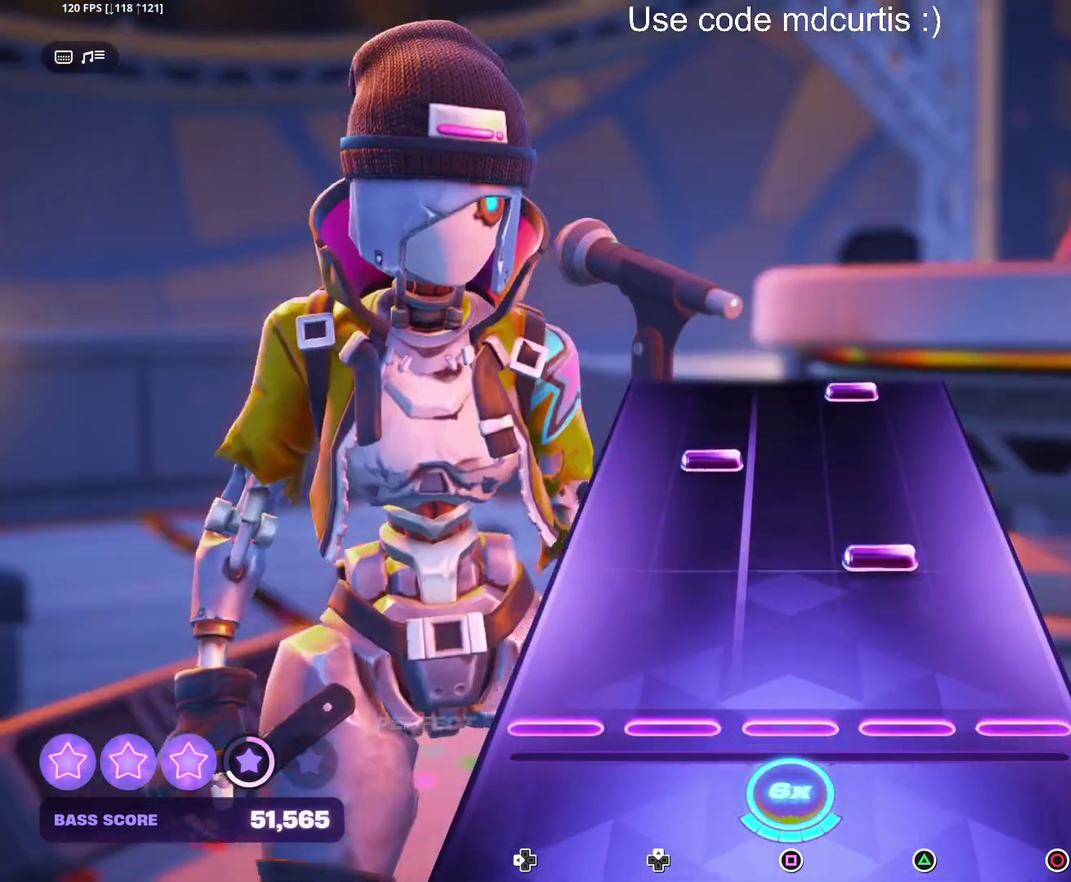
{"buttons": ["TRIANGLE"], "events": [[183, "TRIANGLE", "down"], [300, "TRIANGLE", "up"], [350, "DPAD_UP", "down"], [433, "DPAD_UP", "up"], [500, "TRIANGLE", "down"]]}
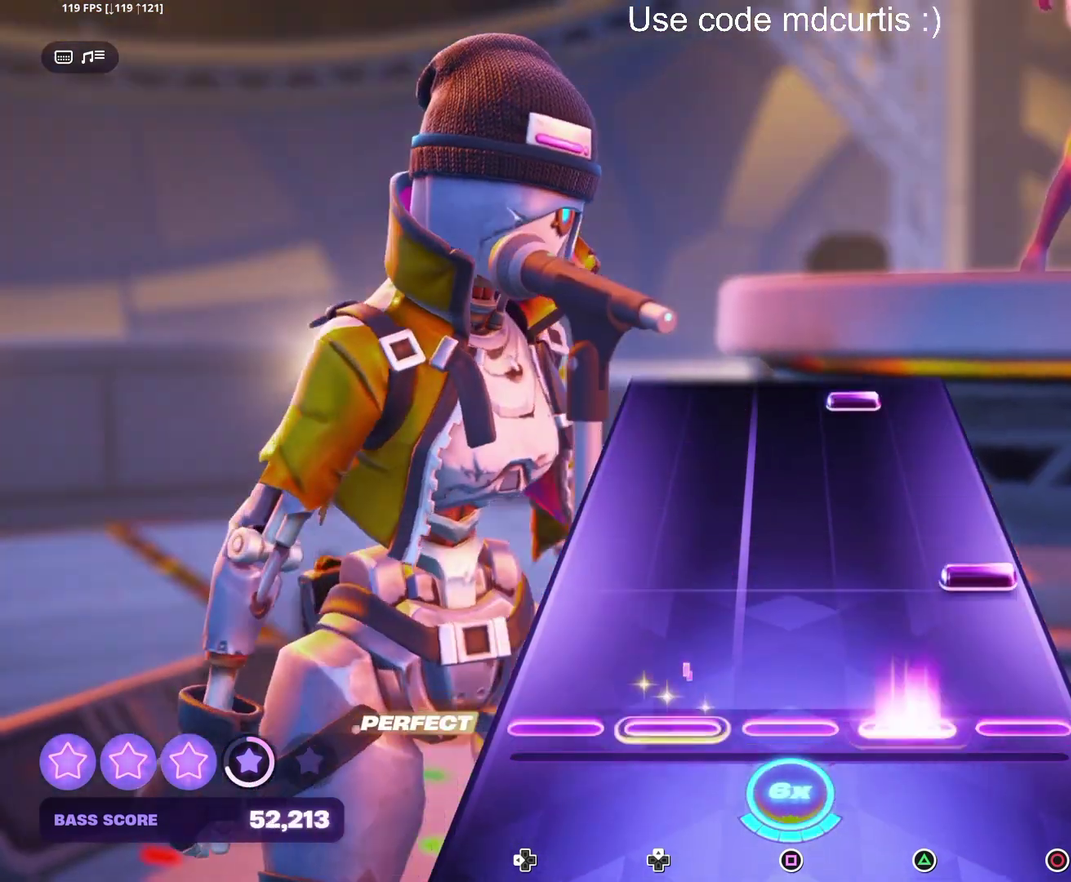
{"buttons": ["TRIANGLE"], "events": [[83, "TRIANGLE", "up"], [167, "CIRCLE", "down"], [300, "CIRCLE", "up"], [467, "TRIANGLE", "down"]]}
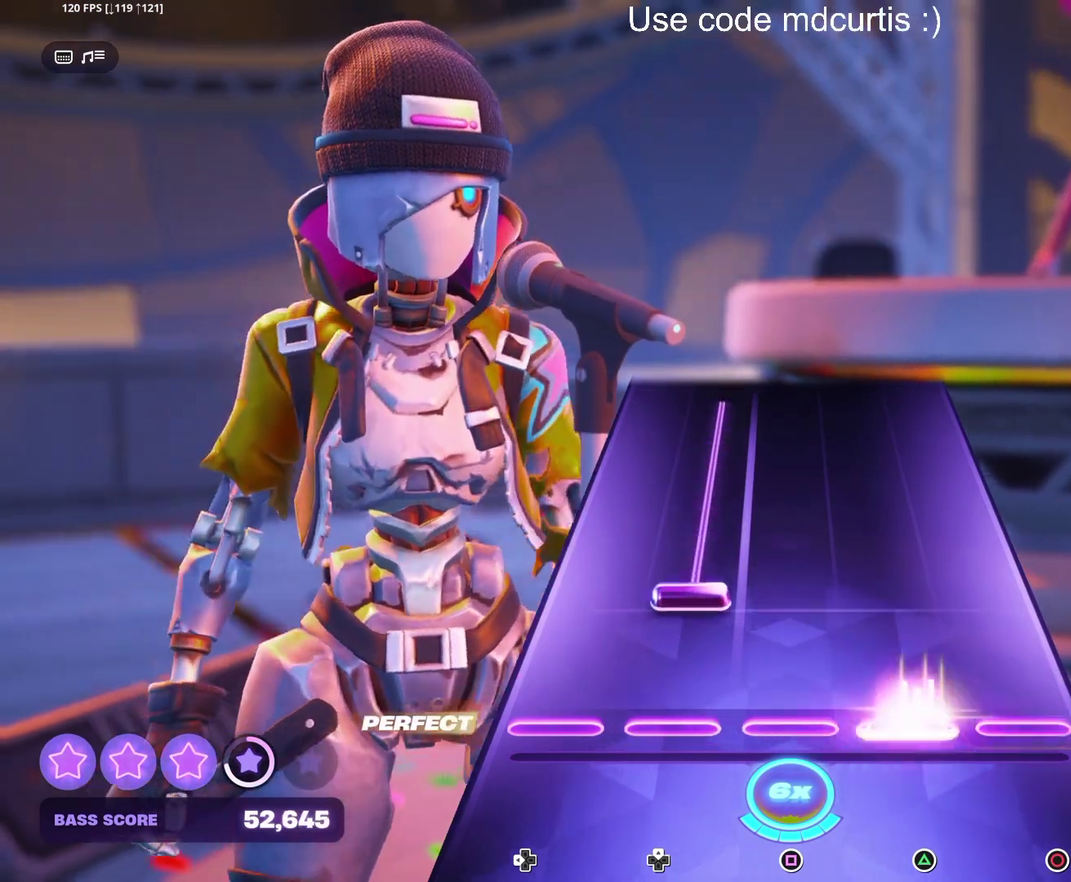
{"buttons": ["DPAD_UP"], "events": [[67, "TRIANGLE", "up"], [133, "DPAD_UP", "down"]]}
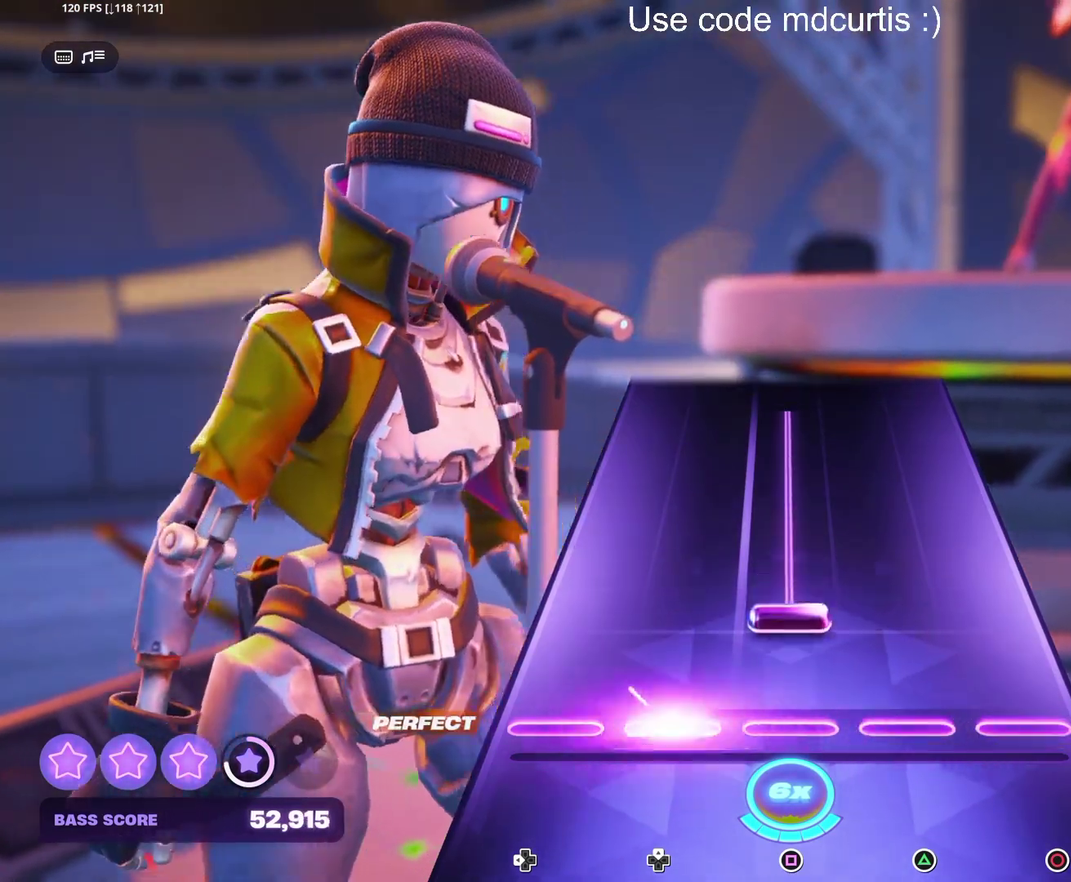
{"buttons": [], "events": [[67, "DPAD_UP", "up"], [117, "SQUARE", "down"], [483, "SQUARE", "up"]]}
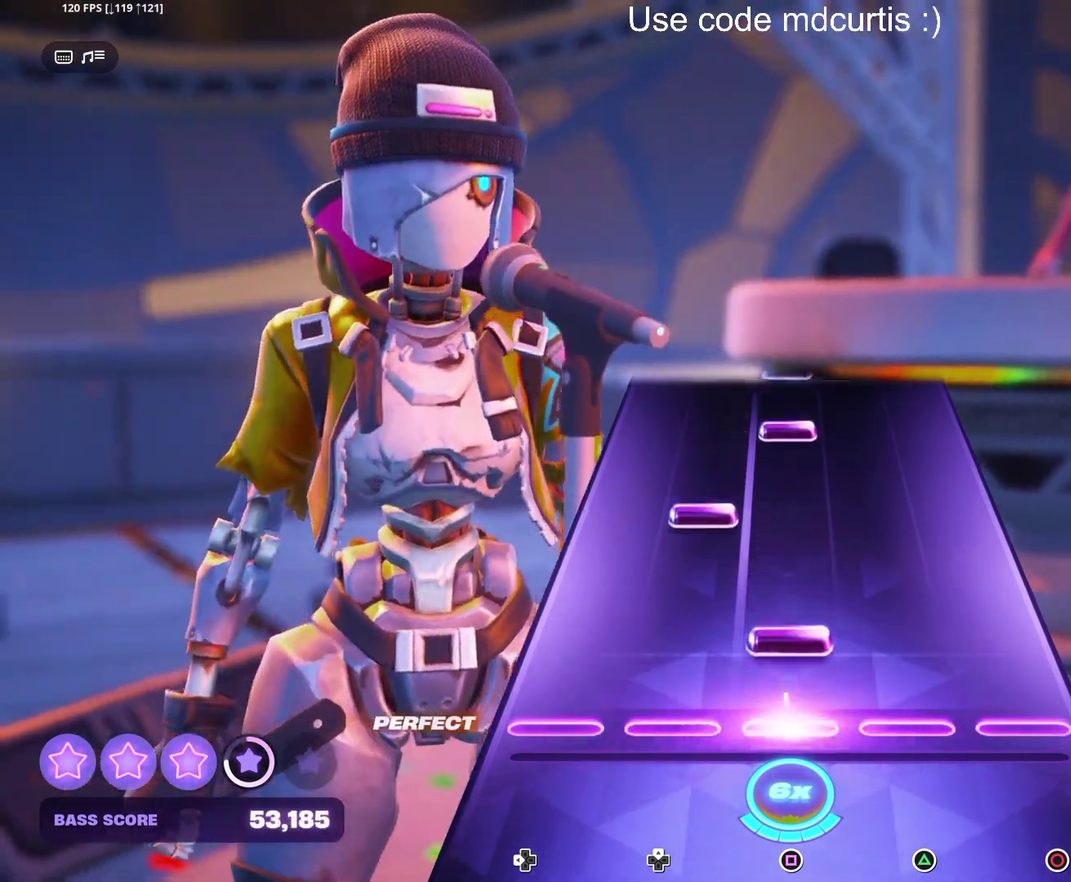
{"buttons": [], "events": [[83, "SQUARE", "down"], [200, "SQUARE", "up"], [267, "DPAD_UP", "down"], [350, "DPAD_UP", "up"], [400, "SQUARE", "down"], [500, "SQUARE", "up"]]}
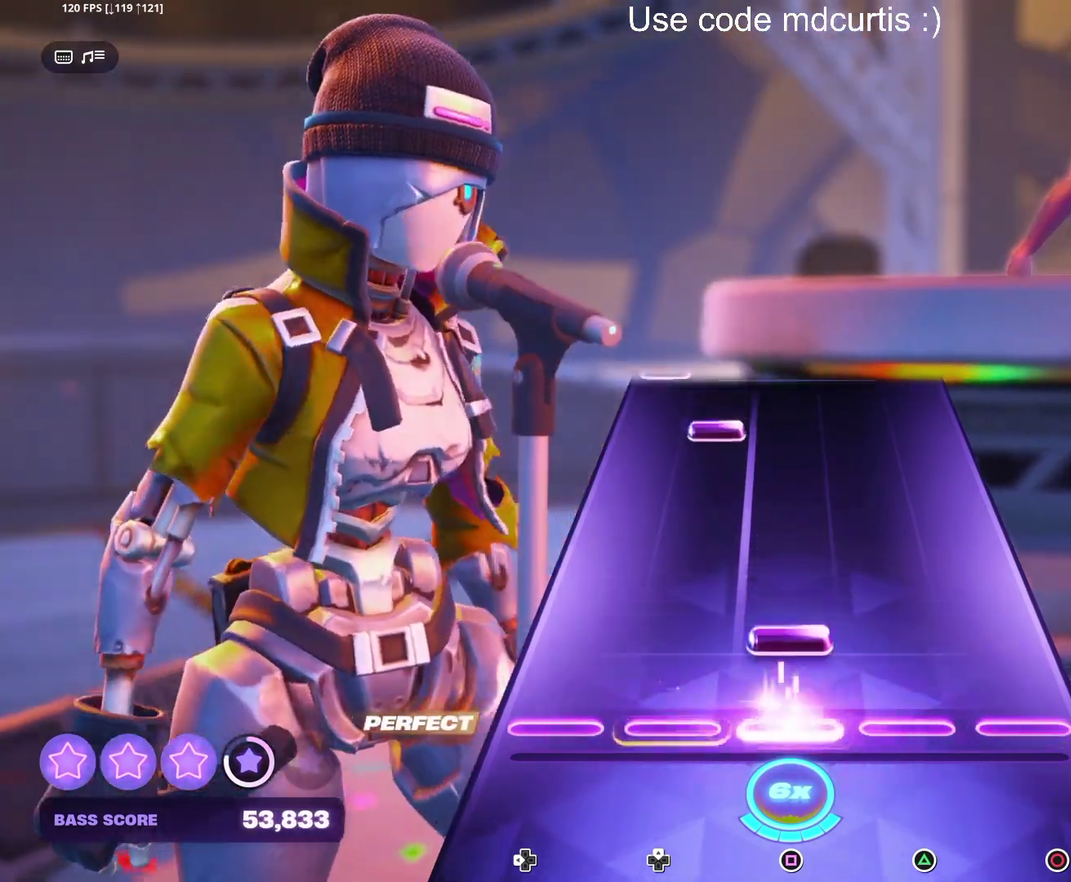
{"buttons": [], "events": [[50, "SQUARE", "down"], [183, "SQUARE", "up"], [383, "DPAD_UP", "down"], [467, "DPAD_UP", "up"]]}
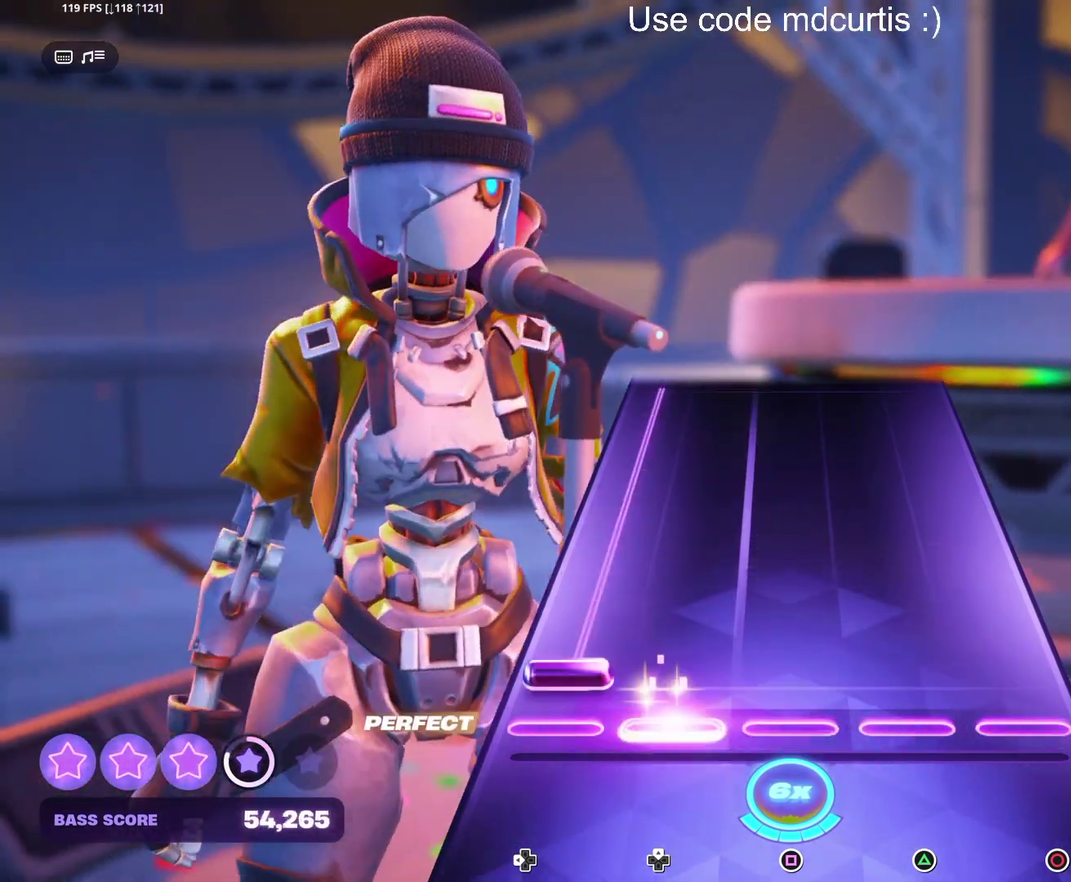
{"buttons": ["DPAD_LEFT"], "events": [[50, "DPAD_LEFT", "down"]]}
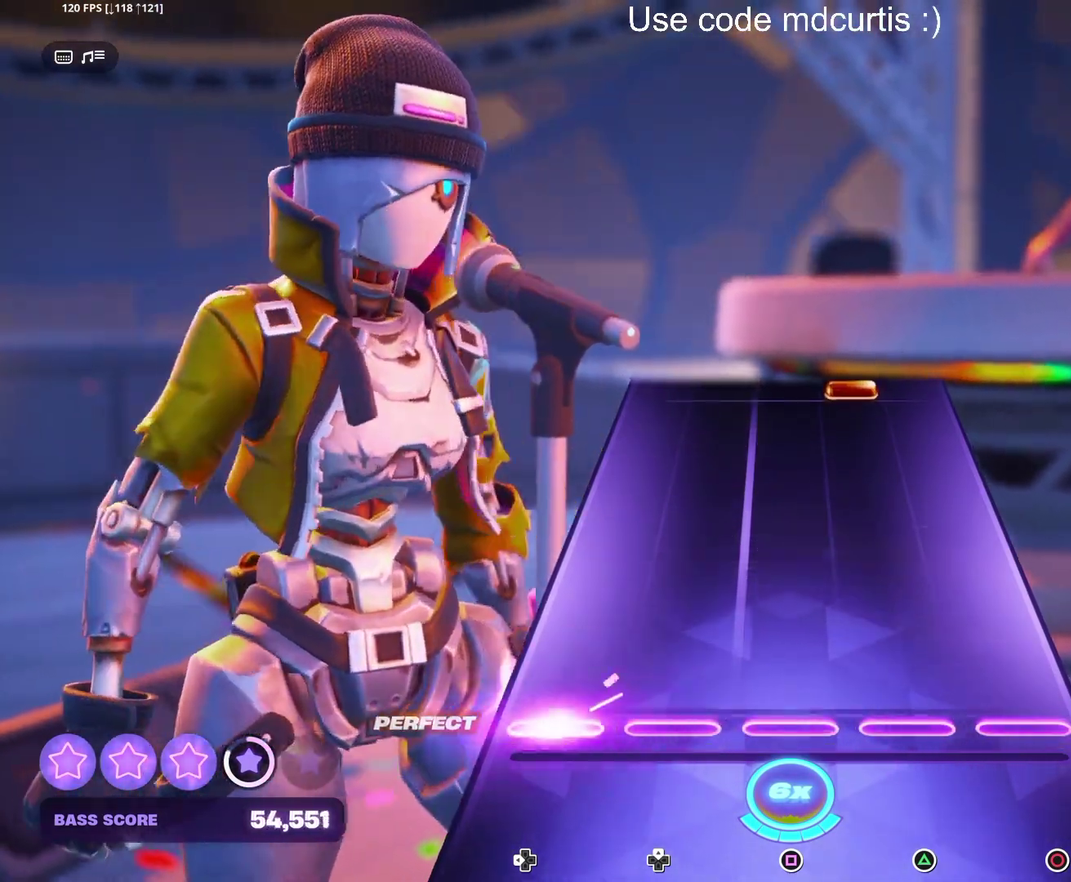
{"buttons": ["TRIANGLE"], "events": [[117, "DPAD_LEFT", "up"], [500, "TRIANGLE", "down"]]}
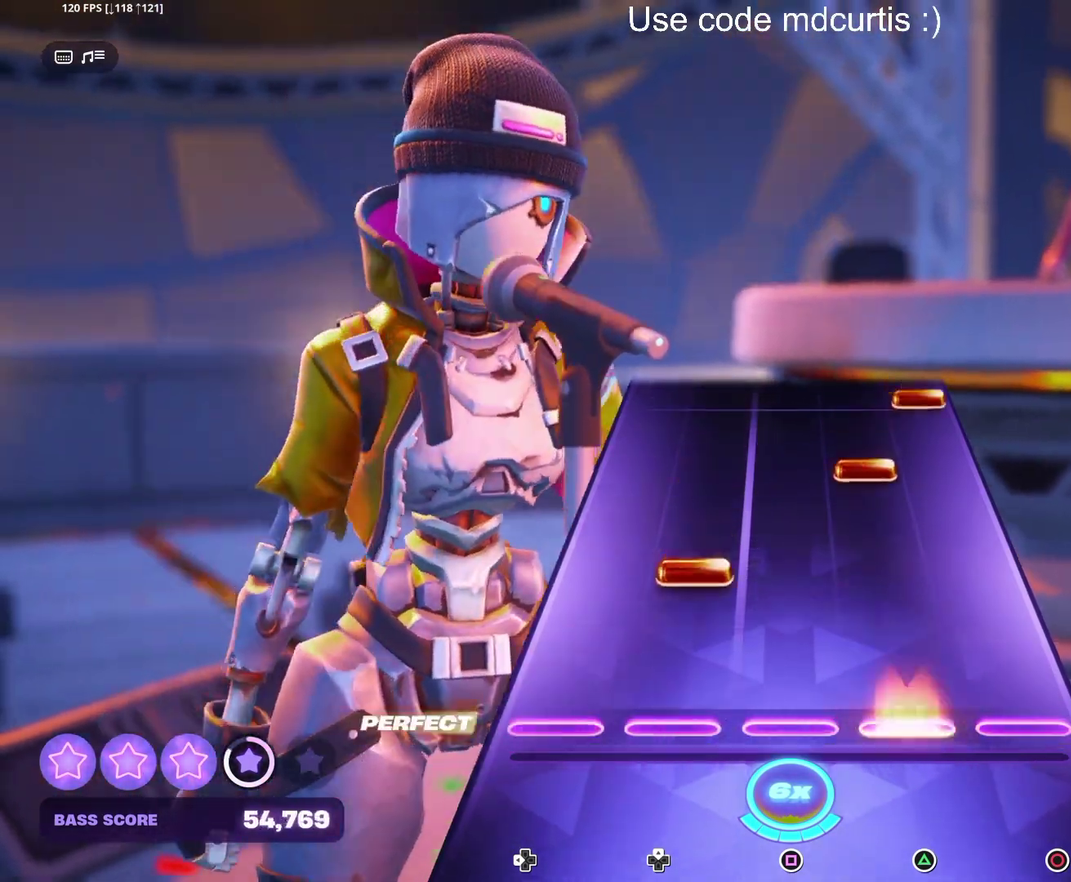
{"buttons": ["CIRCLE"], "events": [[117, "TRIANGLE", "up"], [150, "DPAD_UP", "down"], [250, "DPAD_UP", "up"], [317, "TRIANGLE", "down"], [400, "TRIANGLE", "up"], [483, "CIRCLE", "down"]]}
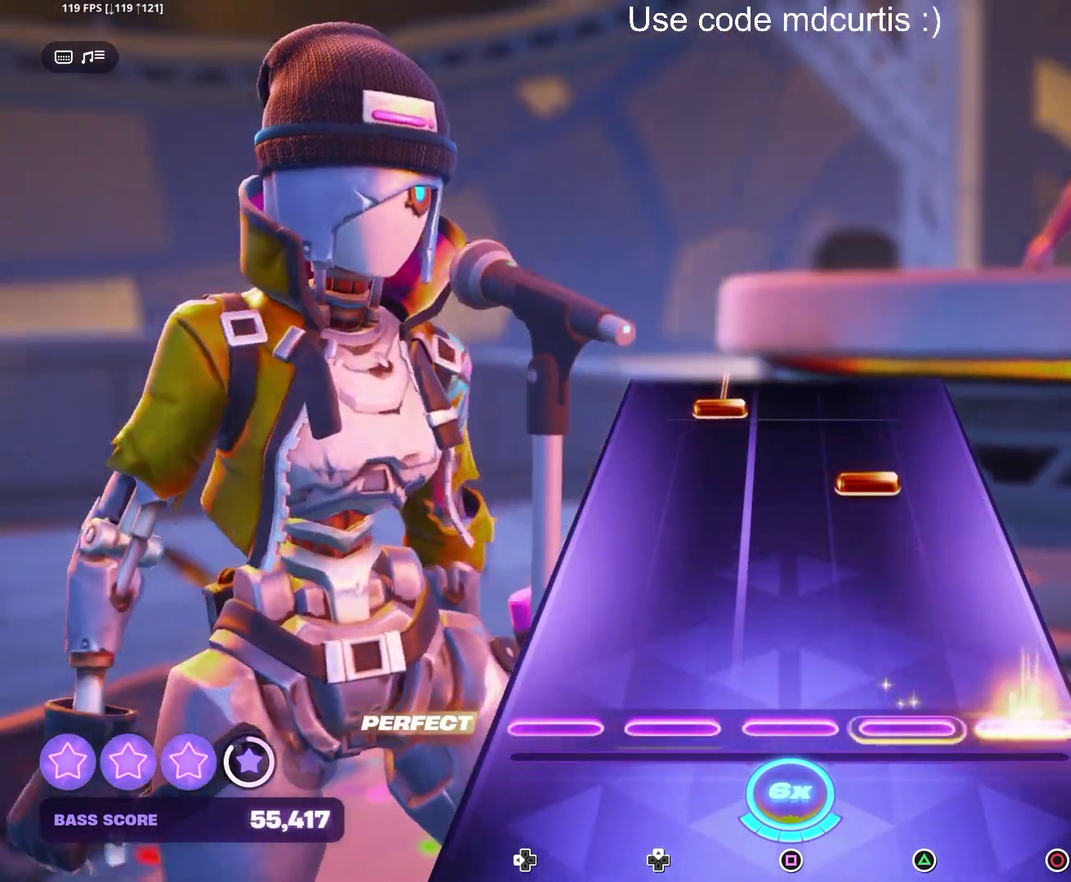
{"buttons": ["DPAD_UP"], "events": [[117, "CIRCLE", "up"], [283, "TRIANGLE", "down"], [383, "TRIANGLE", "up"], [450, "DPAD_UP", "down"]]}
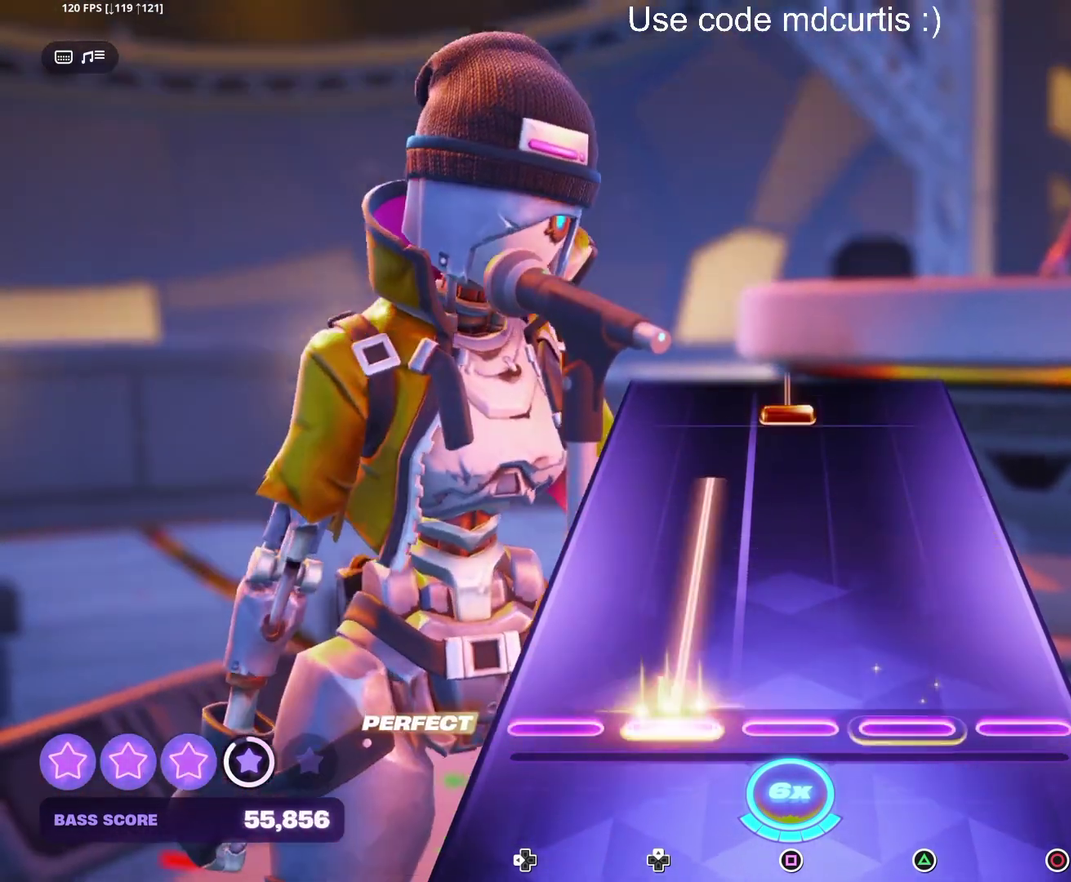
{"buttons": ["SQUARE"], "events": [[400, "DPAD_UP", "up"], [450, "SQUARE", "down"]]}
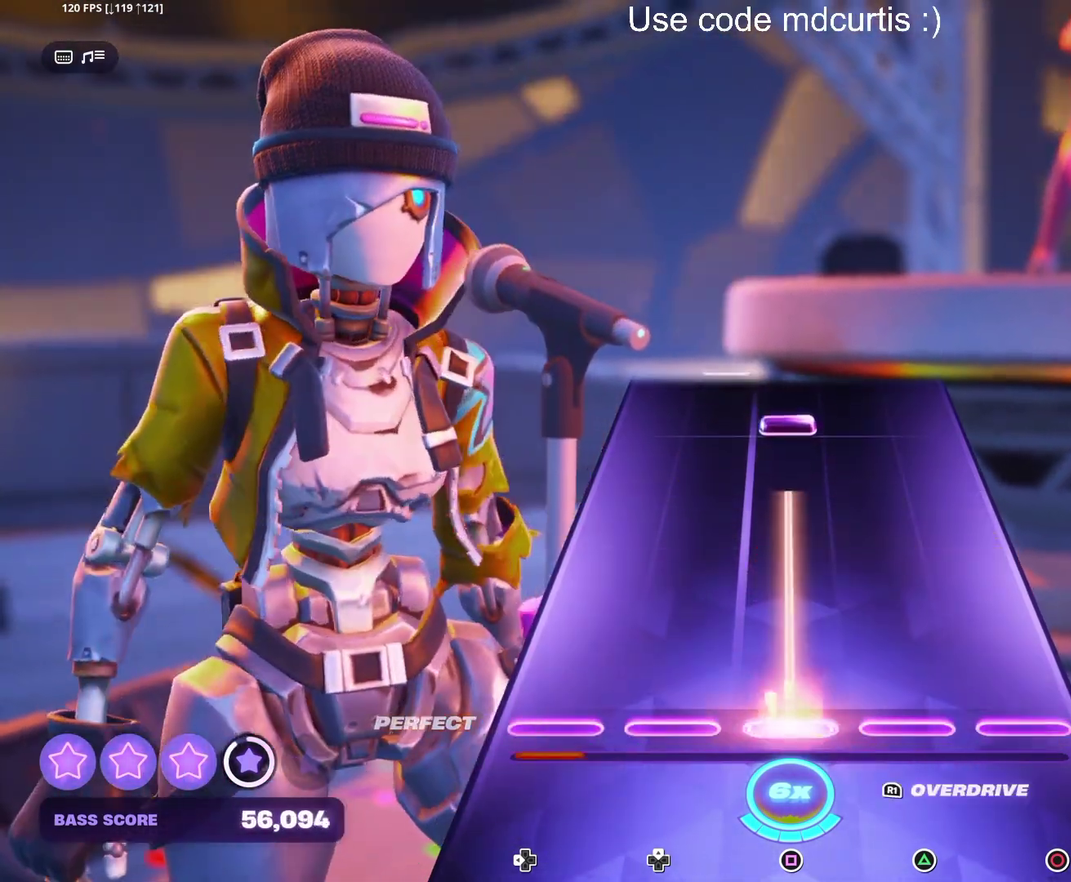
{"buttons": [], "events": [[417, "R1", "down"], [500, "R1", "up"], [500, "SQUARE", "up"]]}
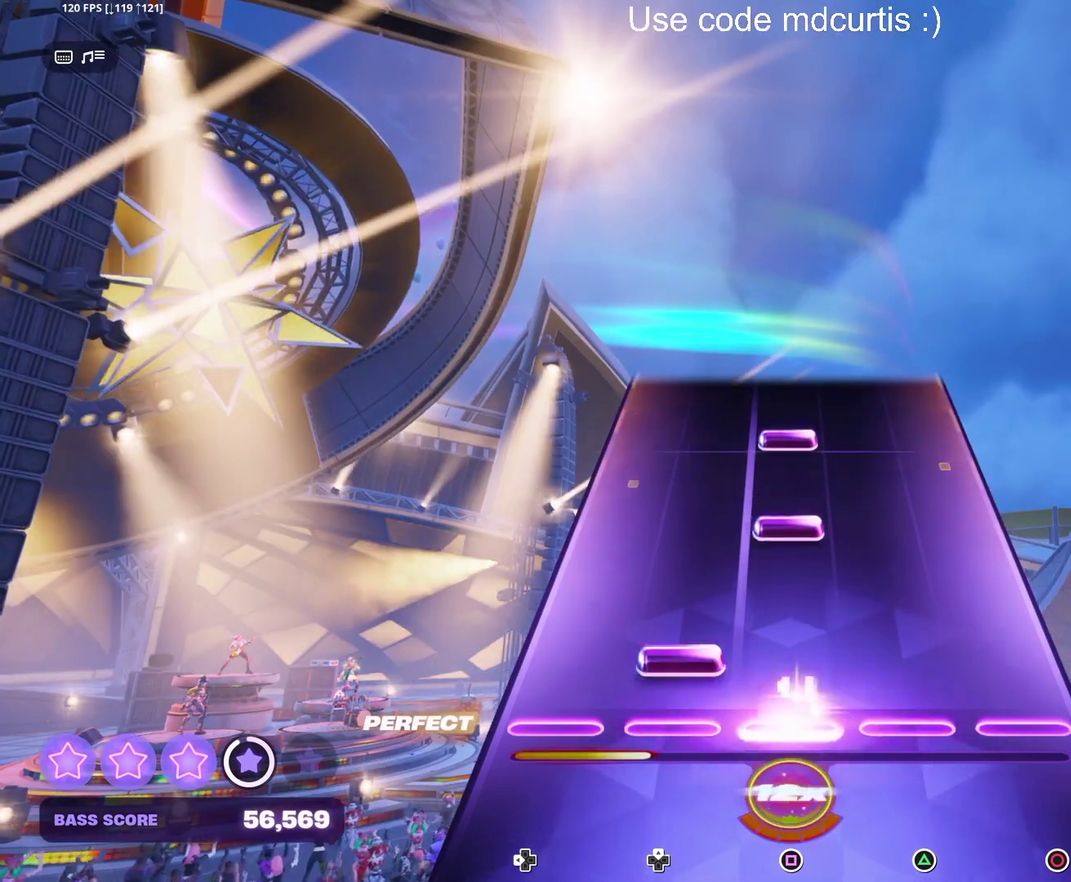
{"buttons": [], "events": [[67, "DPAD_UP", "down"], [167, "DPAD_UP", "up"], [217, "SQUARE", "down"], [317, "SQUARE", "up"], [367, "SQUARE", "down"], [500, "SQUARE", "up"]]}
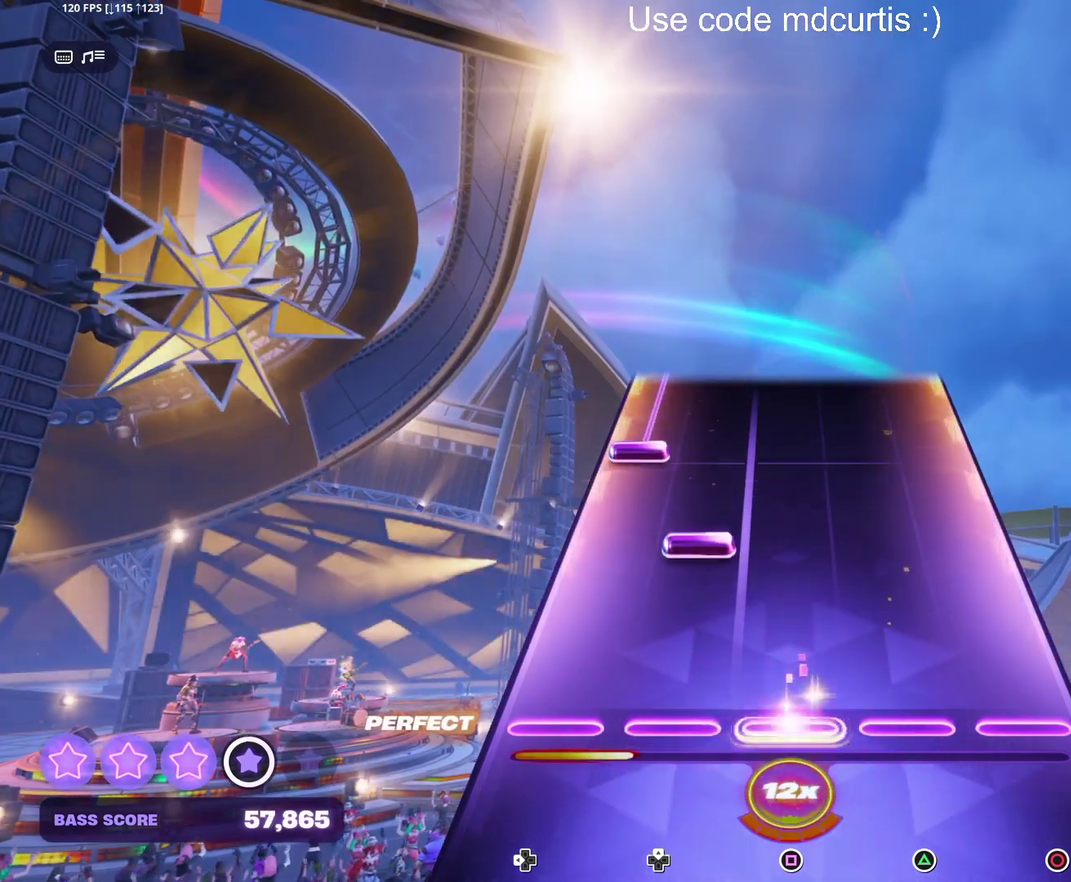
{"buttons": ["DPAD_LEFT"], "events": [[183, "DPAD_UP", "down"], [250, "DPAD_UP", "up"], [350, "DPAD_LEFT", "down"]]}
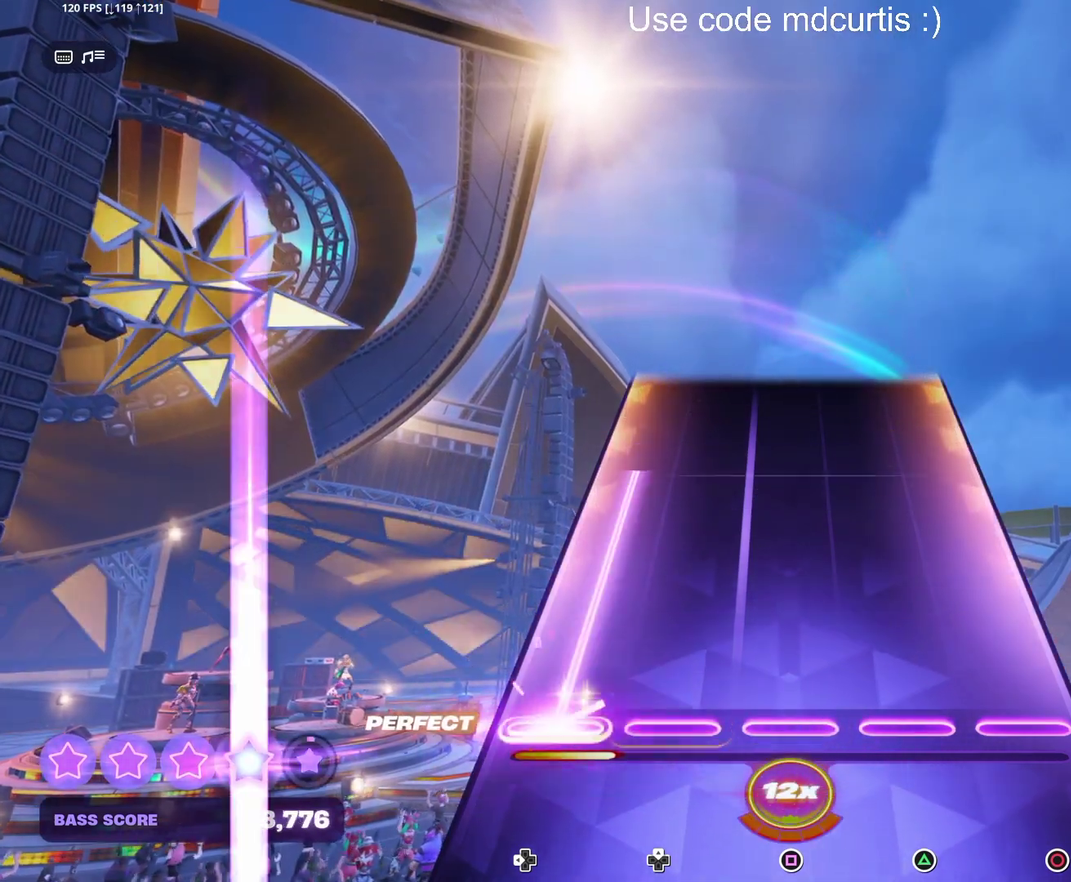
{"buttons": [], "events": [[467, "DPAD_LEFT", "up"]]}
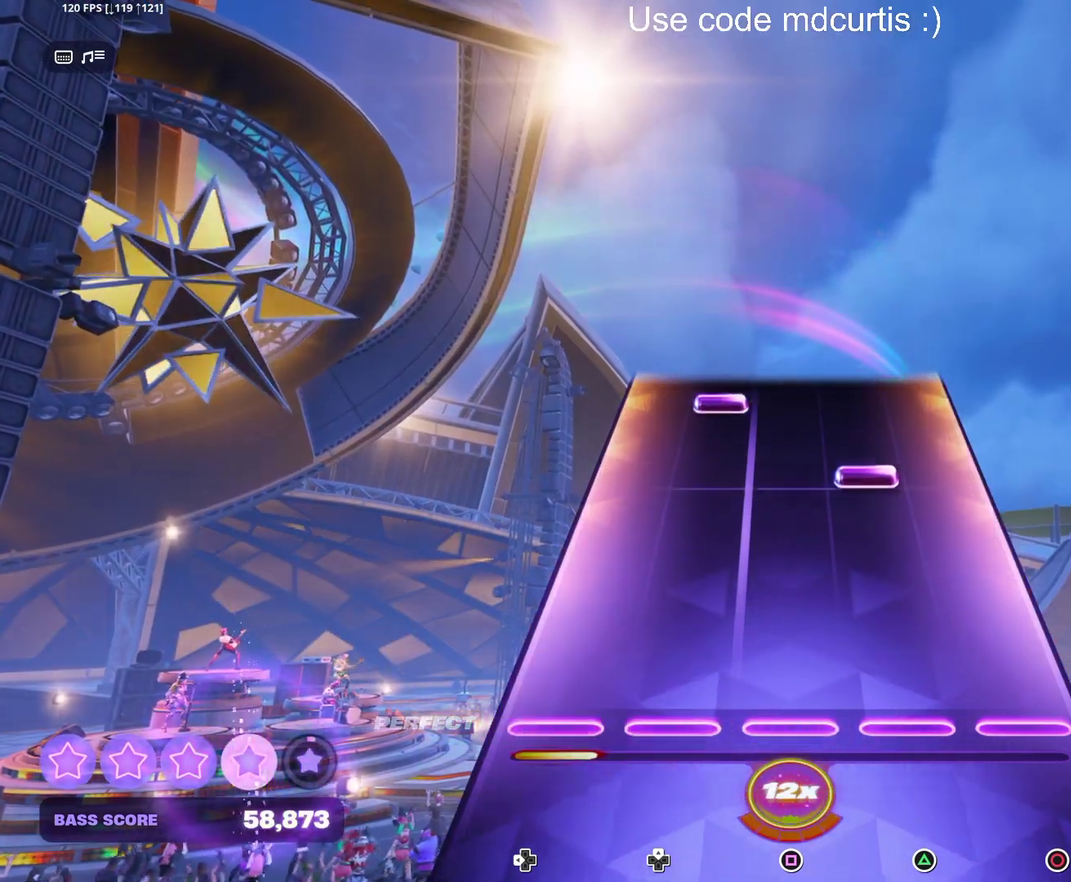
{"buttons": ["DPAD_UP"], "events": [[300, "TRIANGLE", "down"], [417, "TRIANGLE", "up"], [467, "DPAD_UP", "down"]]}
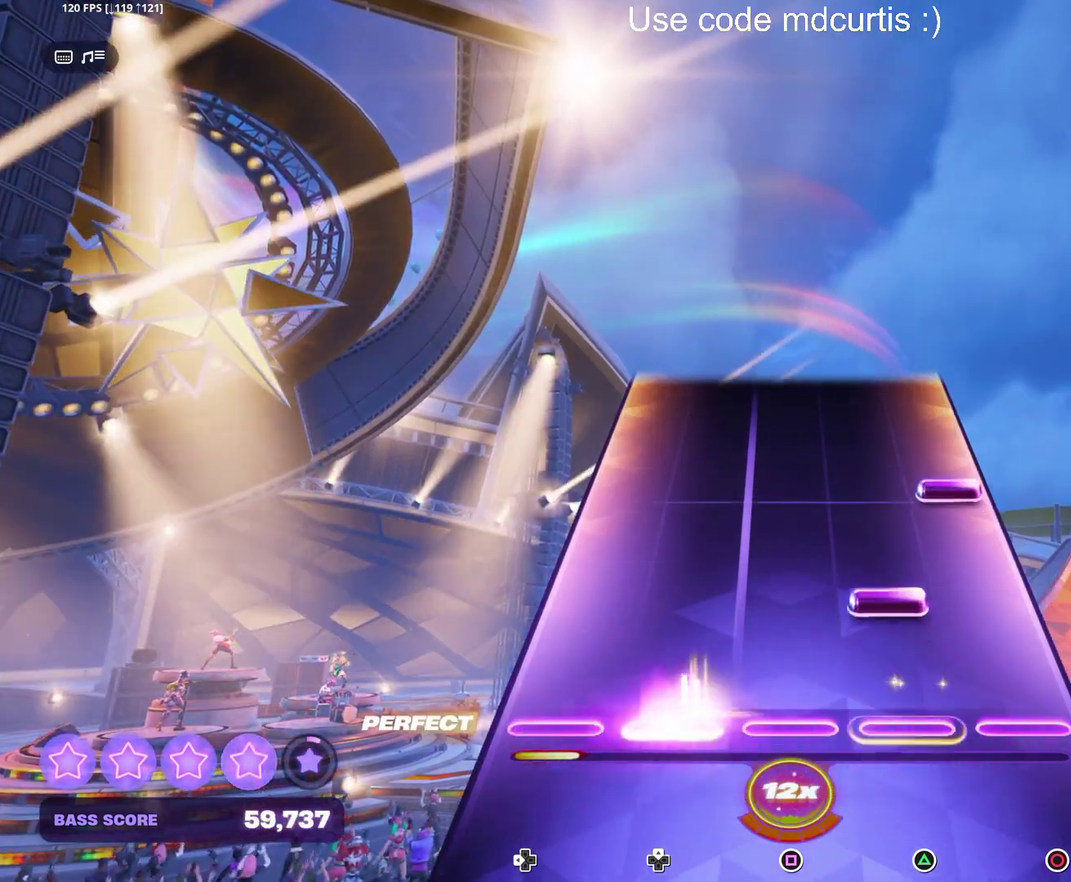
{"buttons": [], "events": [[50, "DPAD_UP", "up"], [117, "TRIANGLE", "down"], [200, "TRIANGLE", "up"], [267, "CIRCLE", "down"], [400, "CIRCLE", "up"]]}
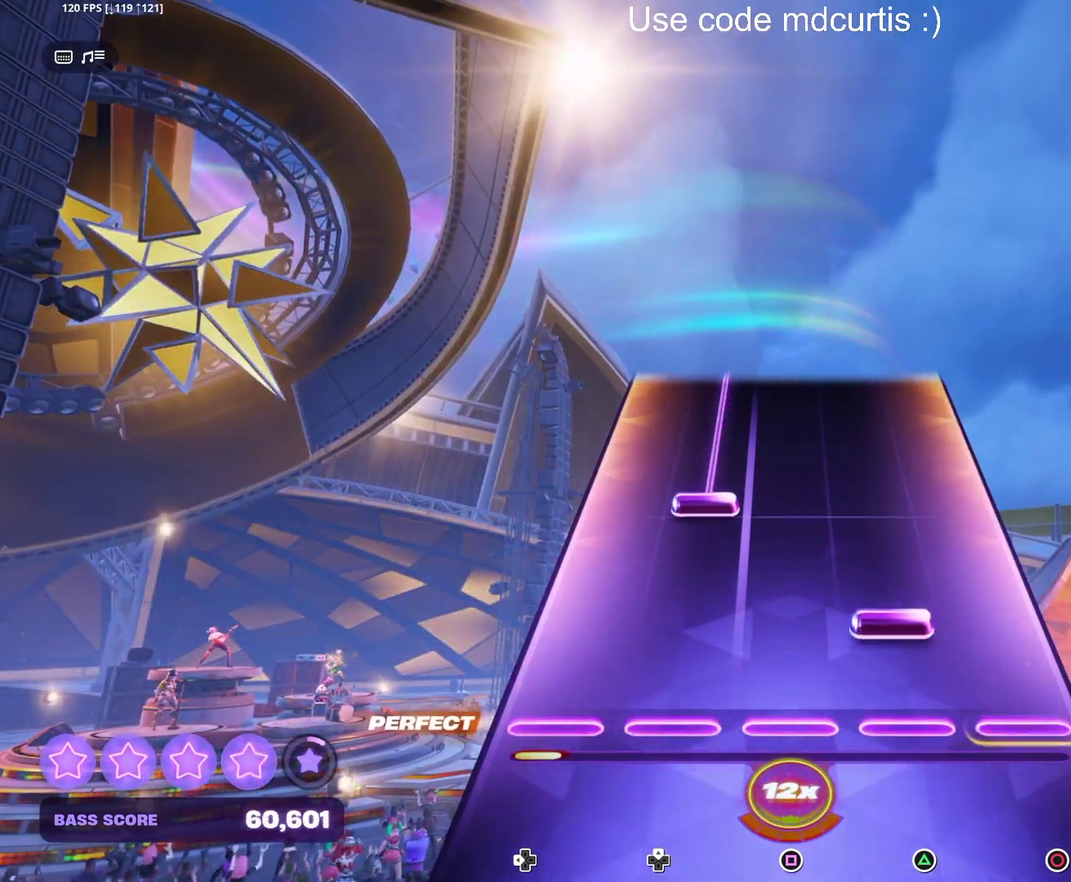
{"buttons": ["DPAD_UP"], "events": [[83, "TRIANGLE", "down"], [183, "TRIANGLE", "up"], [250, "DPAD_UP", "down"]]}